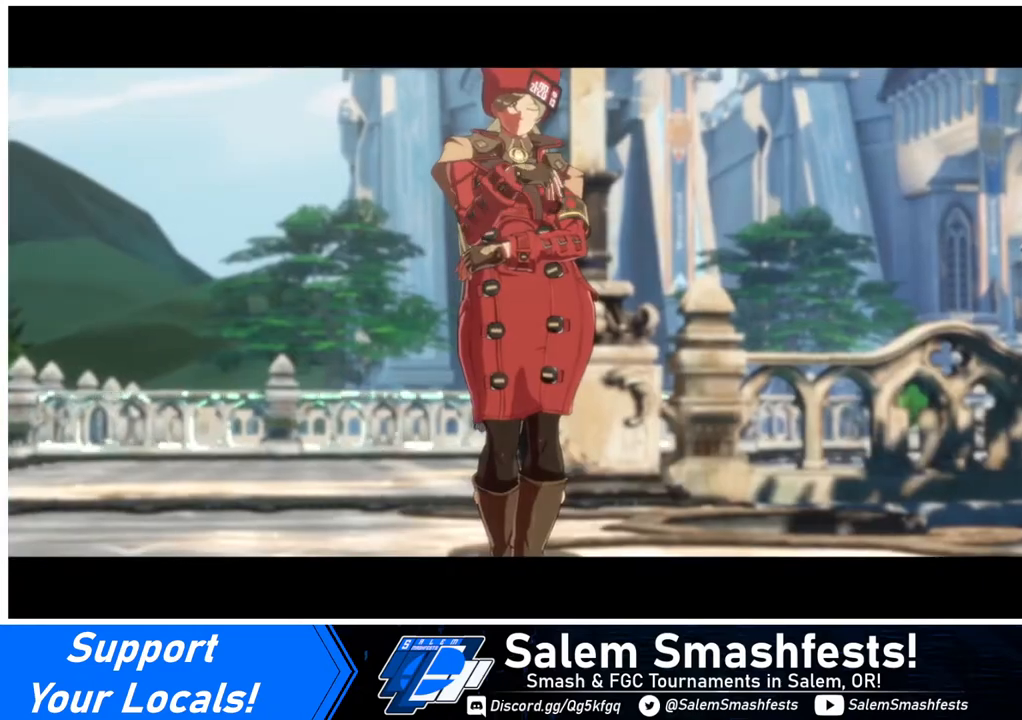
Gameplay with a controller (arcade stick); each line is a JSON object with the inputs held at the frame after it. "events" lists button and stick changes between this image and that frame as [ms after this image, input, new state], when the widget could be followed in between. Not read: L3 R3.
{"buttons": [], "events": [[280, "DPAD_DOWN", "down"], [400, "DPAD_DOWN", "up"]]}
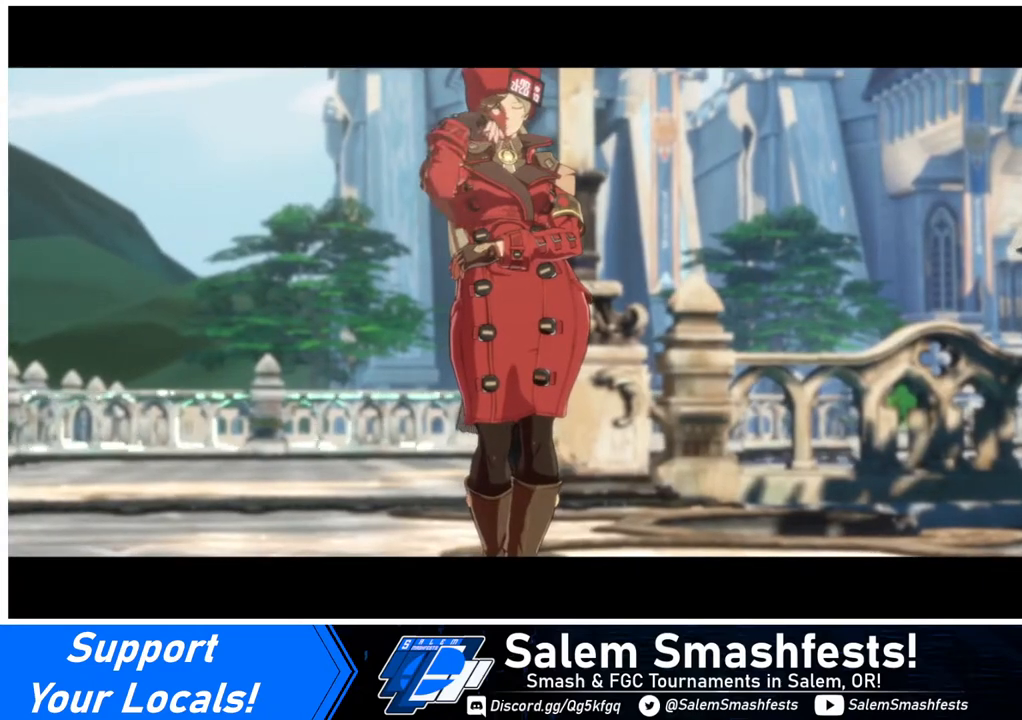
{"buttons": [], "events": []}
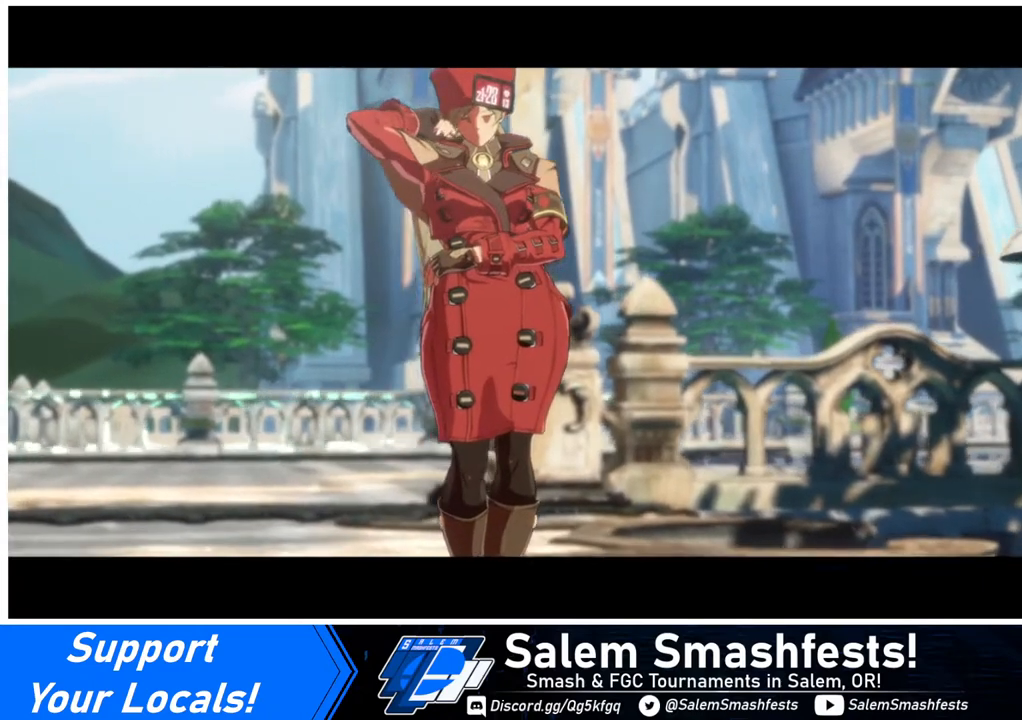
{"buttons": [], "events": []}
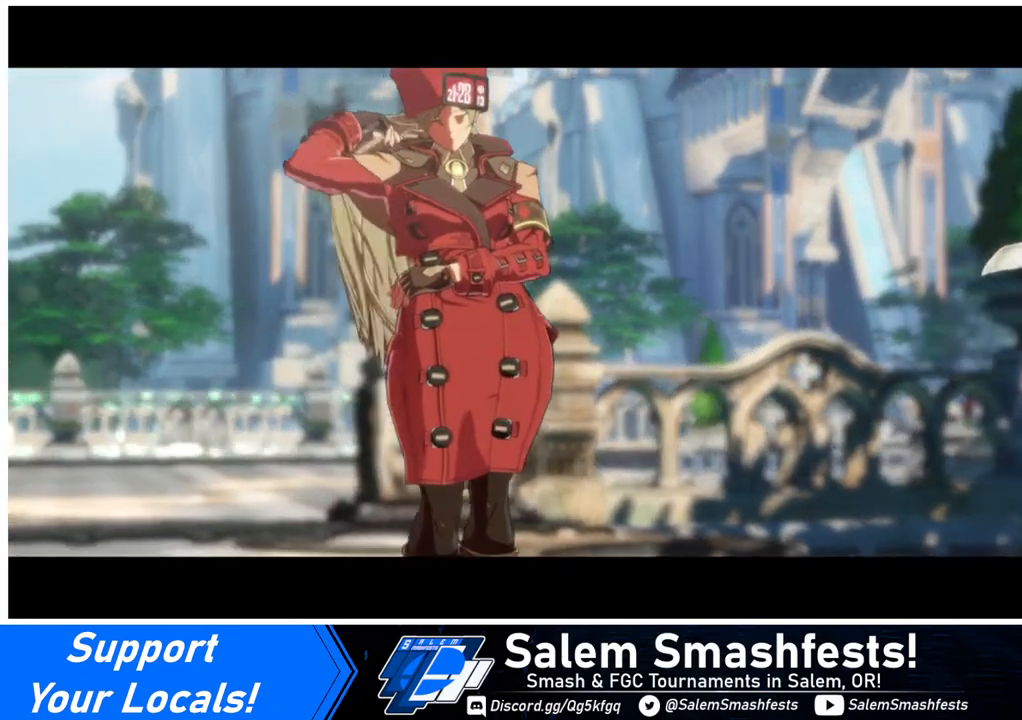
{"buttons": [], "events": []}
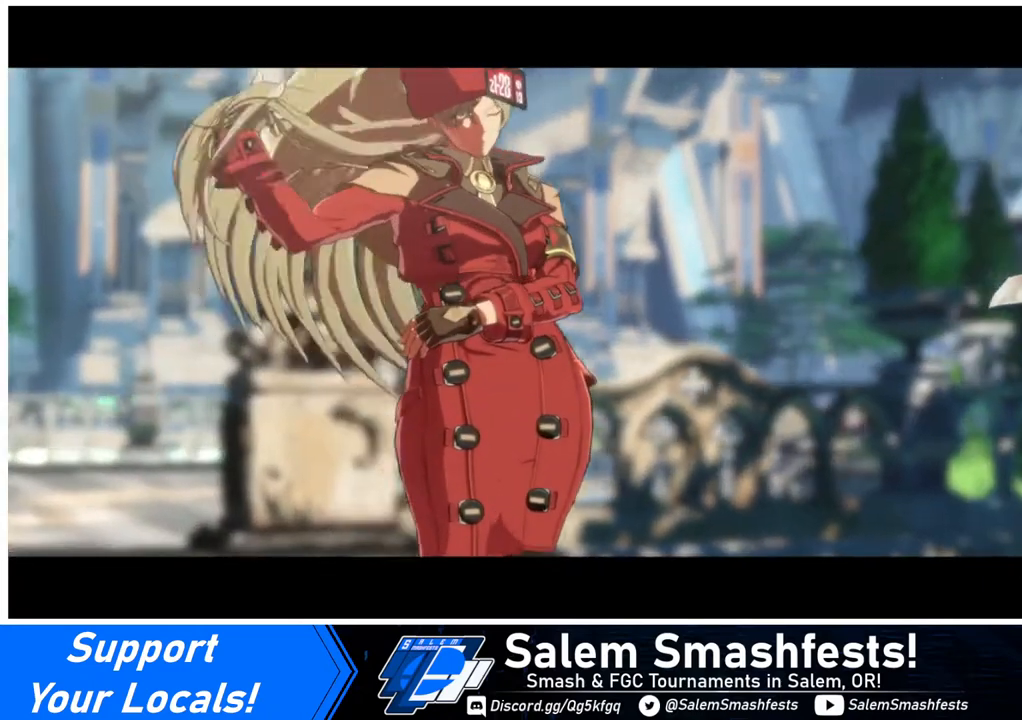
{"buttons": [], "events": []}
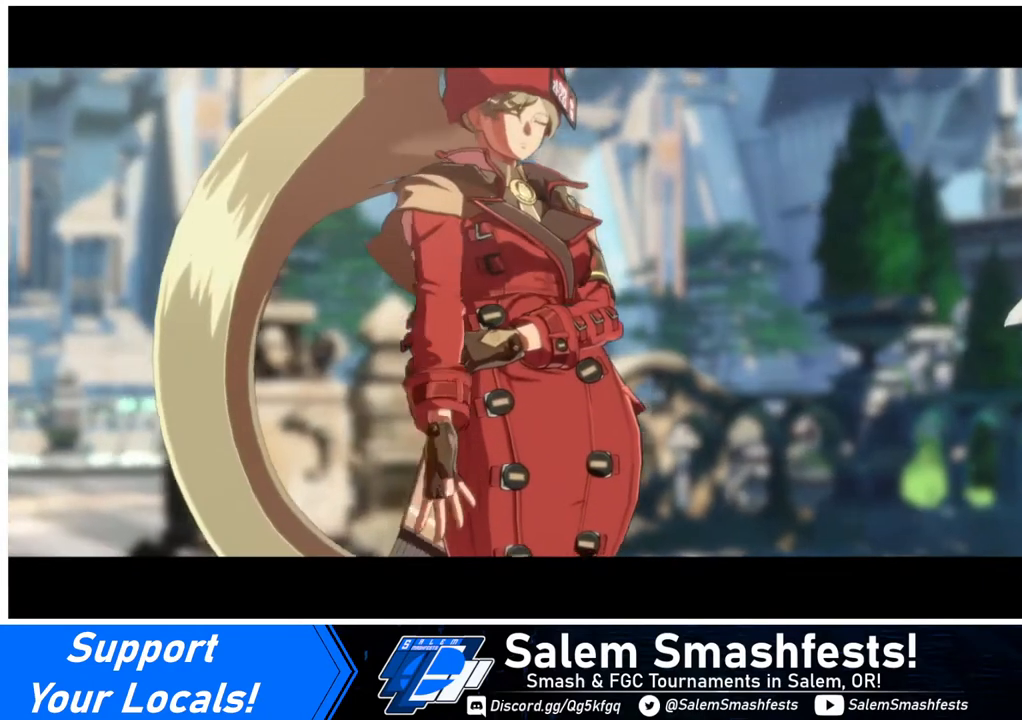
{"buttons": [], "events": []}
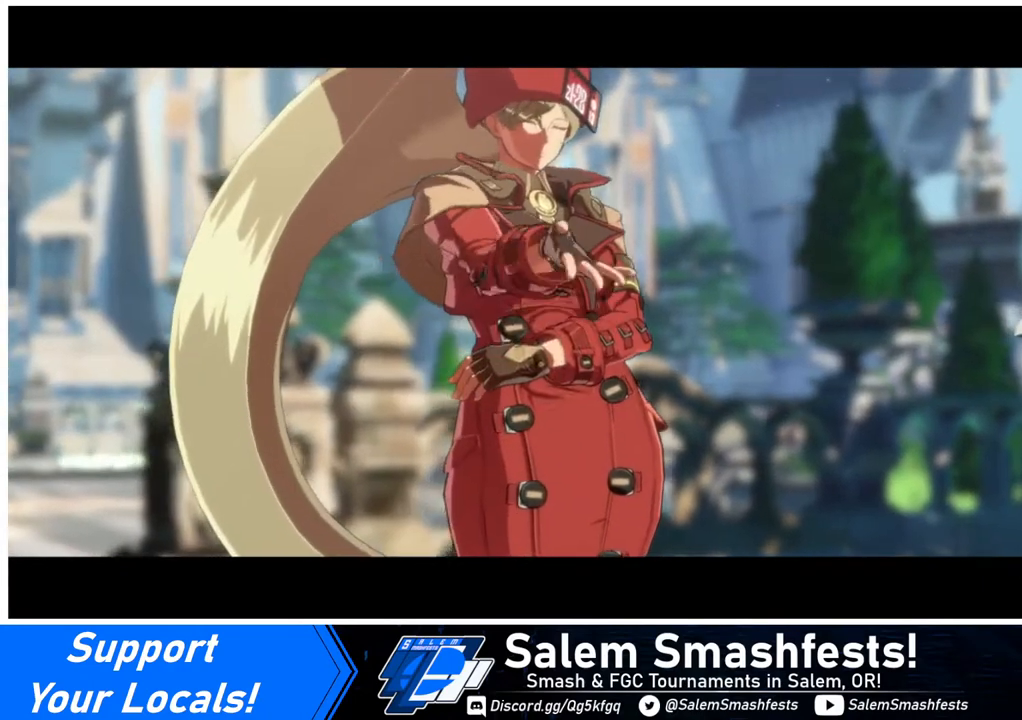
{"buttons": [], "events": []}
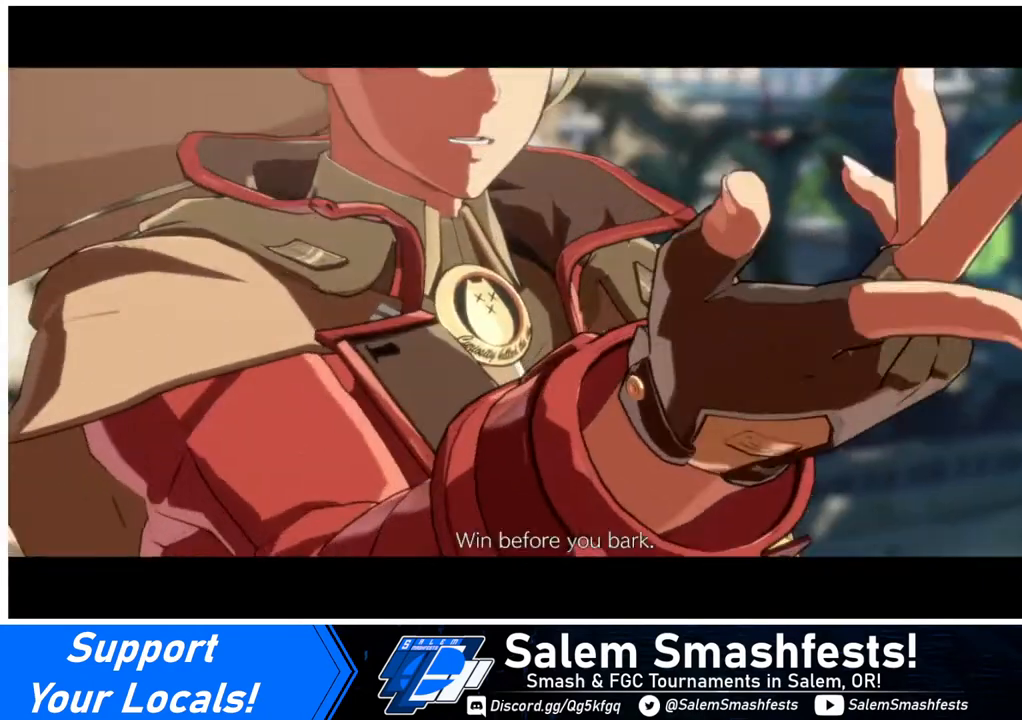
{"buttons": [], "events": []}
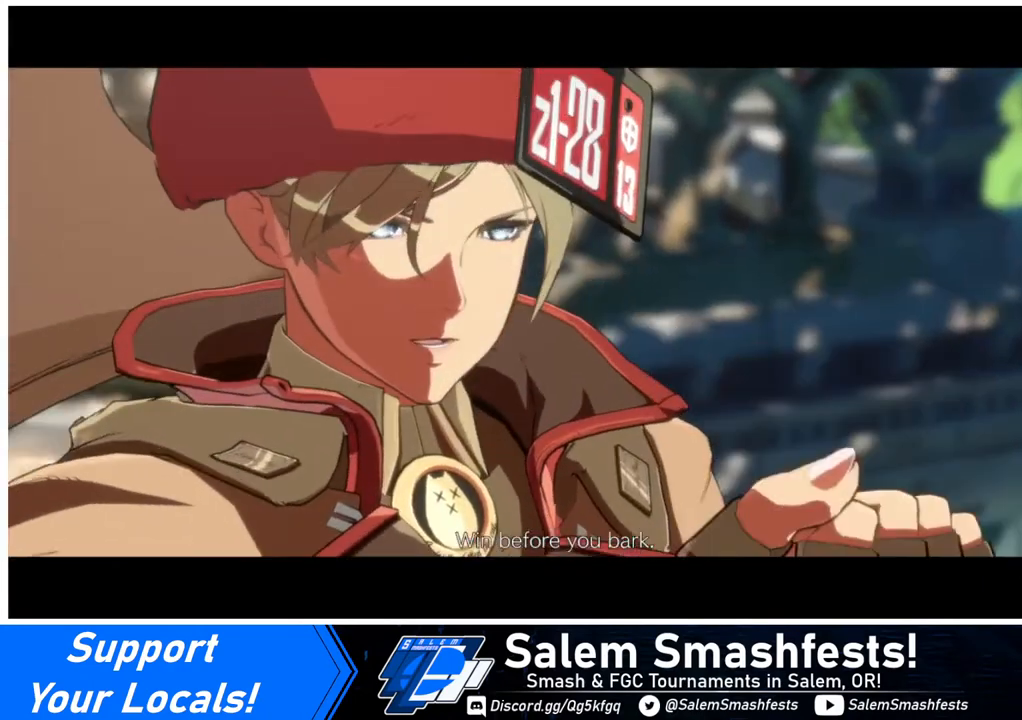
{"buttons": [], "events": []}
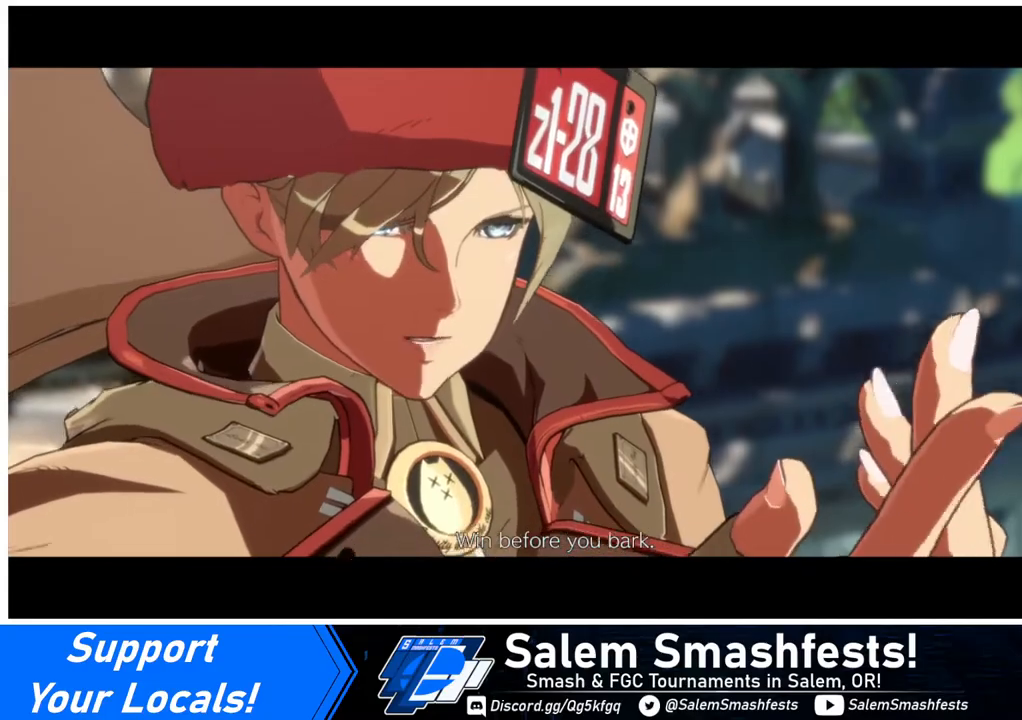
{"buttons": [], "events": [[160, "DPAD_LEFT", "down"], [200, "DPAD_DOWN", "down"], [240, "DPAD_LEFT", "up"], [400, "DPAD_DOWN", "up"], [400, "DPAD_RIGHT", "down"], [480, "DPAD_RIGHT", "up"]]}
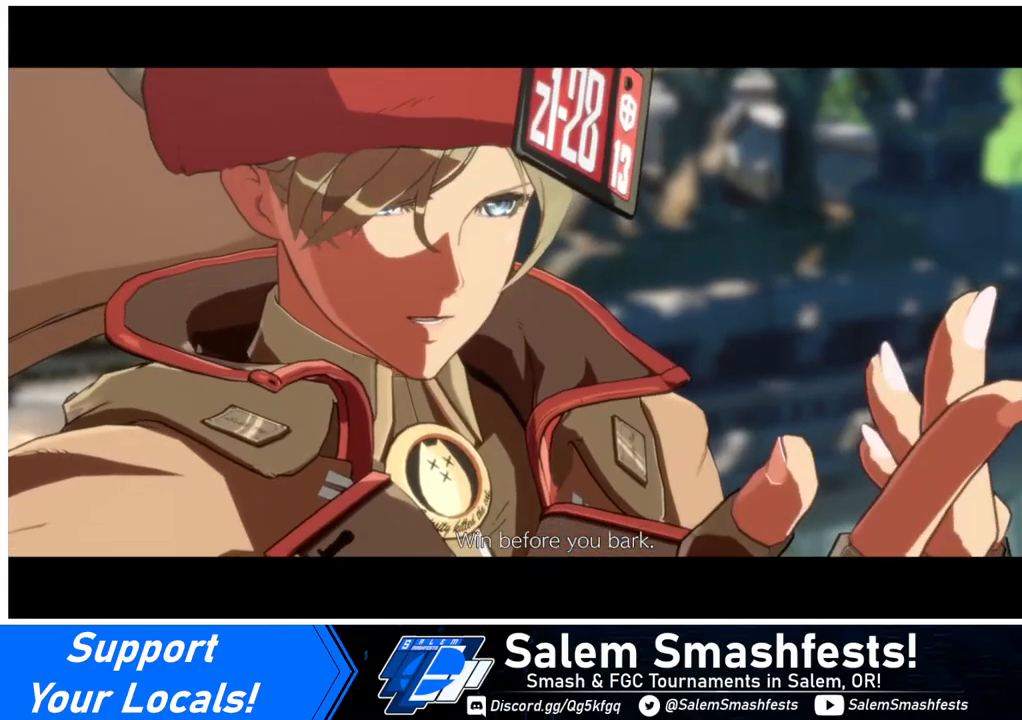
{"buttons": ["DPAD_RIGHT"], "events": [[200, "DPAD_DOWN", "down"], [200, "DPAD_LEFT", "down"], [240, "DPAD_LEFT", "up"], [360, "DPAD_DOWN", "up"], [400, "DPAD_RIGHT", "down"]]}
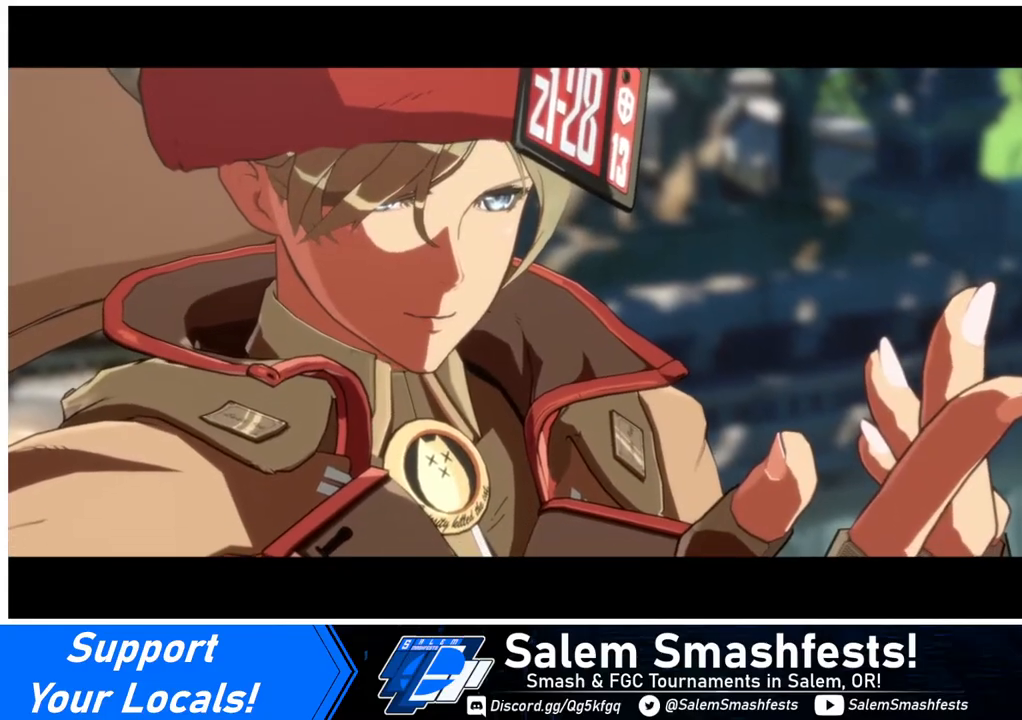
{"buttons": ["DPAD_DOWN"], "events": [[80, "DPAD_LEFT", "down"], [80, "DPAD_RIGHT", "up"], [160, "DPAD_DOWN", "down"], [280, "DPAD_LEFT", "up"], [360, "DPAD_DOWN", "up"], [360, "DPAD_RIGHT", "down"], [480, "DPAD_DOWN", "down"], [480, "DPAD_RIGHT", "up"]]}
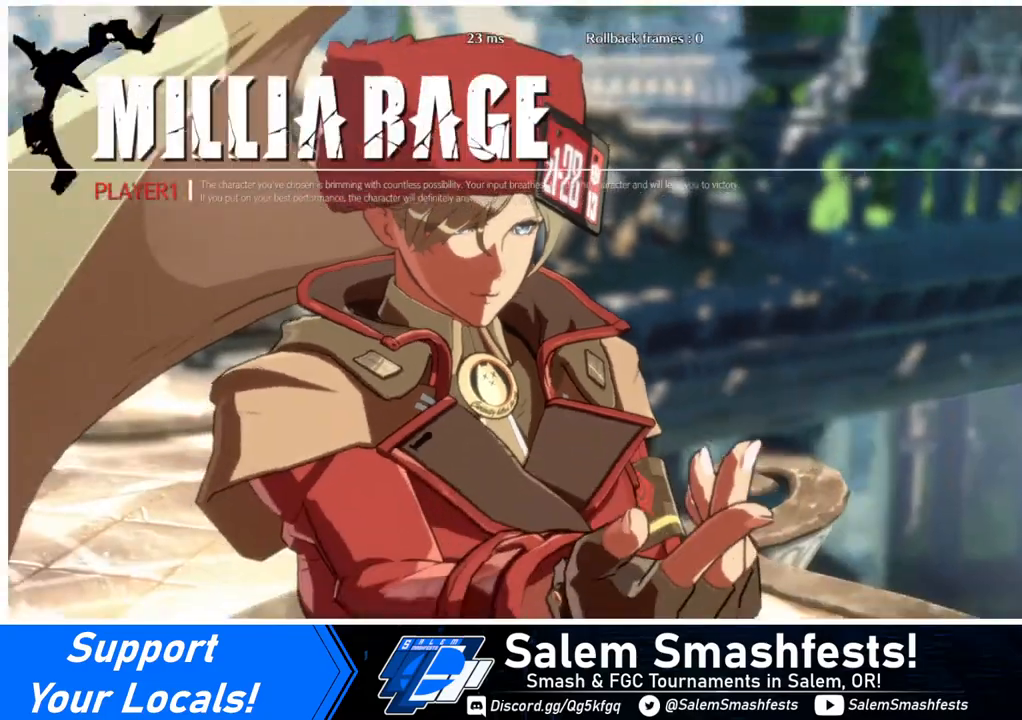
{"buttons": ["DPAD_DOWN"], "events": [[40, "DPAD_LEFT", "down"], [160, "DPAD_LEFT", "up"], [280, "DPAD_DOWN", "up"], [280, "DPAD_RIGHT", "down"], [440, "DPAD_DOWN", "down"], [440, "DPAD_RIGHT", "up"]]}
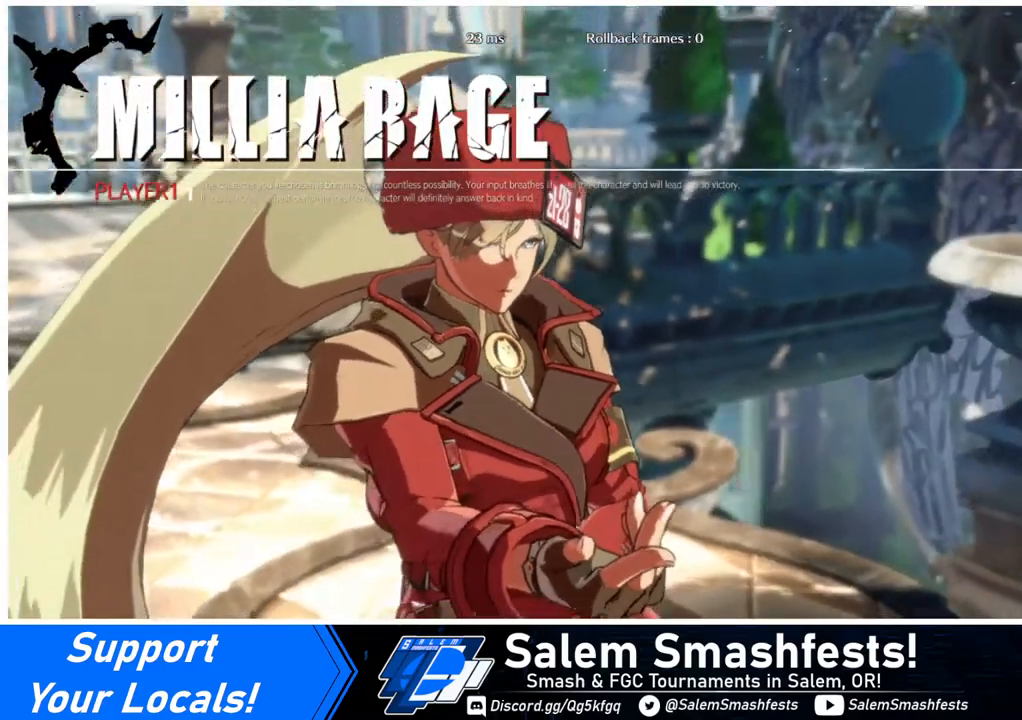
{"buttons": [], "events": [[40, "DPAD_LEFT", "down"], [200, "DPAD_LEFT", "up"], [280, "DPAD_DOWN", "up"], [280, "DPAD_RIGHT", "down"], [520, "DPAD_RIGHT", "up"]]}
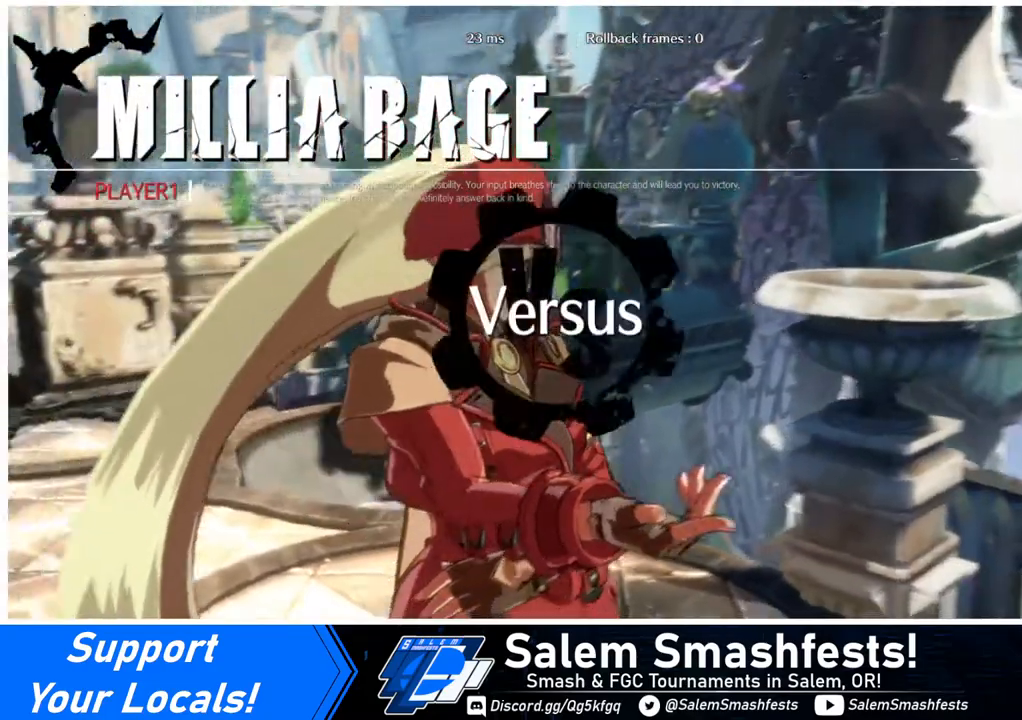
{"buttons": ["DPAD_DOWN"], "events": [[40, "DPAD_DOWN", "down"], [40, "DPAD_LEFT", "down"], [160, "DPAD_LEFT", "up"], [280, "DPAD_DOWN", "up"], [280, "DPAD_RIGHT", "down"], [480, "DPAD_DOWN", "down"], [480, "DPAD_RIGHT", "up"]]}
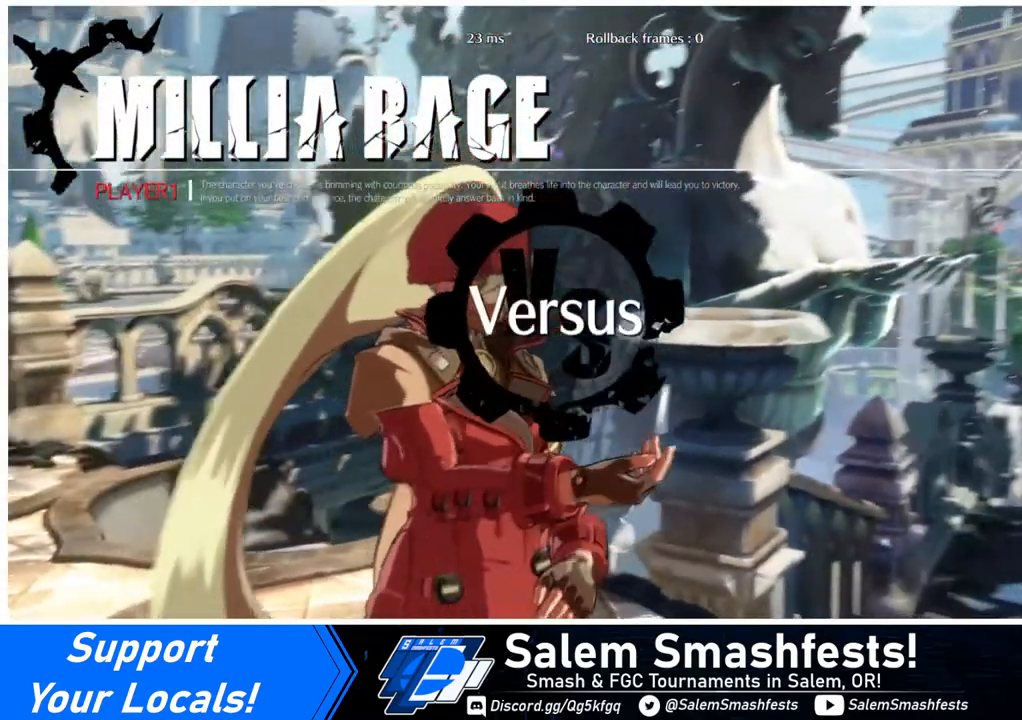
{"buttons": ["DPAD_RIGHT"], "events": [[40, "DPAD_LEFT", "down"], [120, "DPAD_LEFT", "up"], [160, "DPAD_DOWN", "up"], [160, "DPAD_RIGHT", "down"]]}
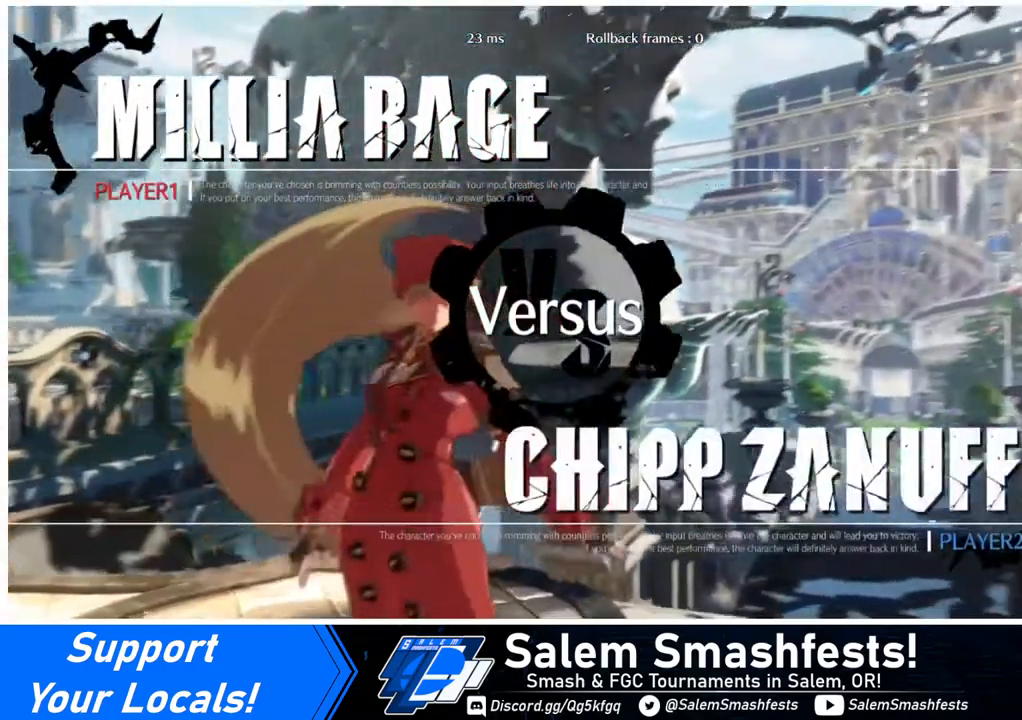
{"buttons": ["DPAD_RIGHT"], "events": []}
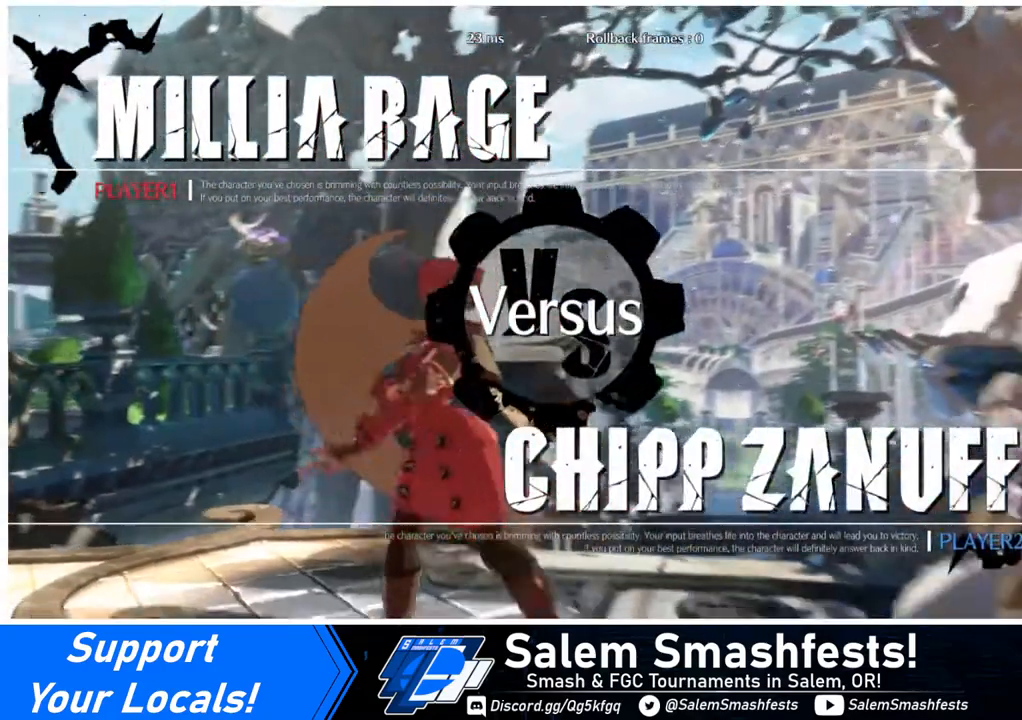
{"buttons": ["DPAD_RIGHT"], "events": []}
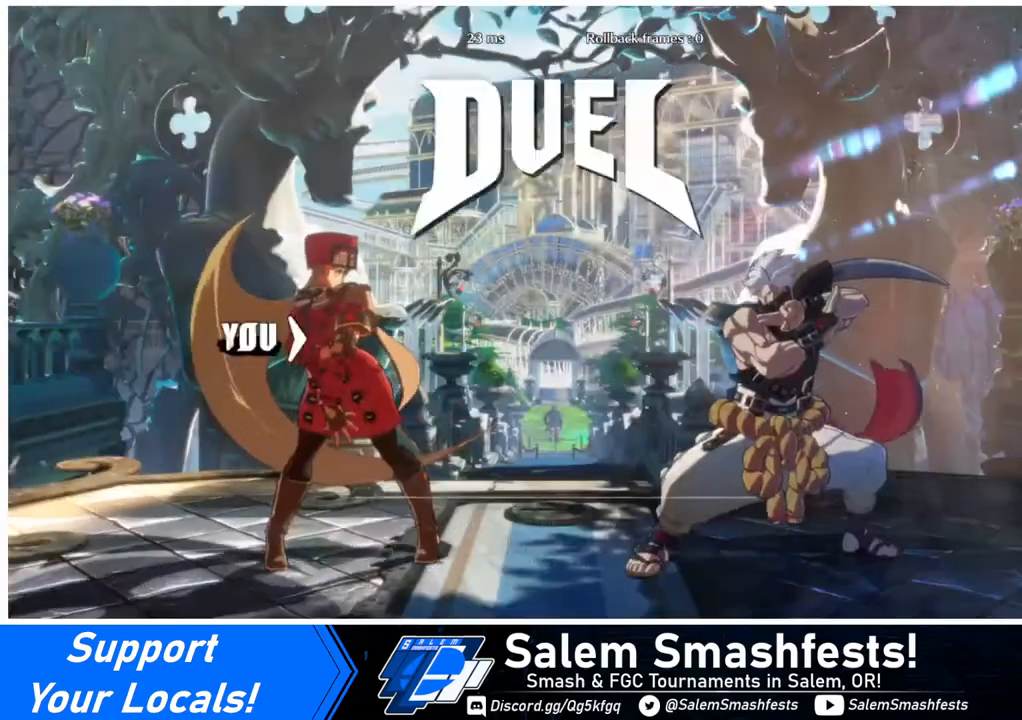
{"buttons": ["DPAD_RIGHT"], "events": []}
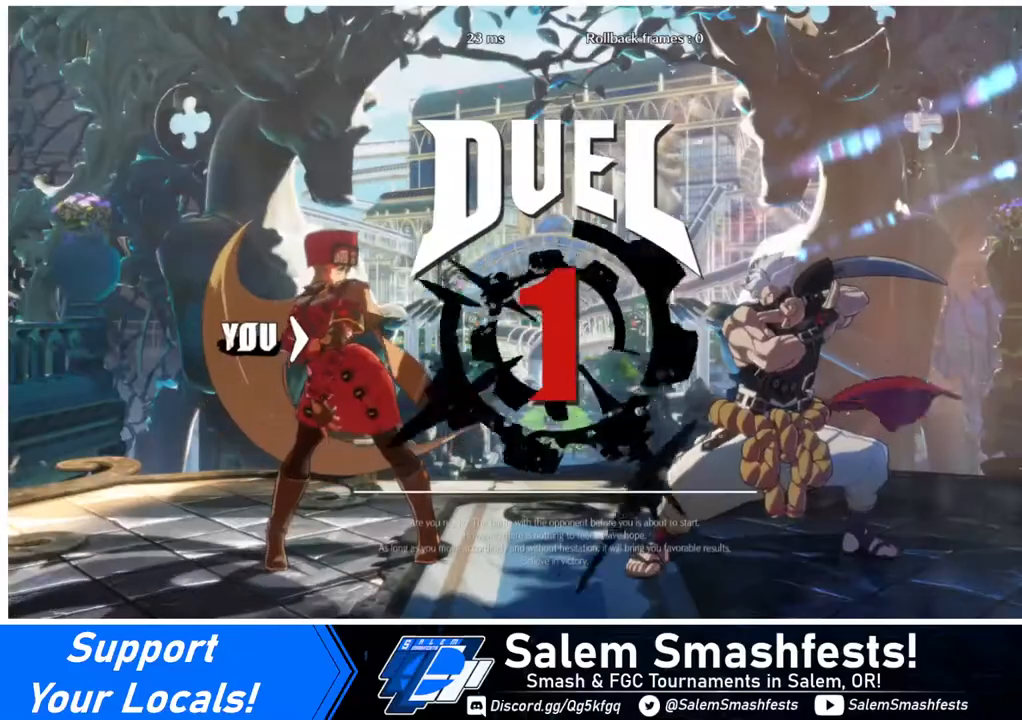
{"buttons": ["DPAD_UP", "DPAD_RIGHT"], "events": [[280, "DPAD_UP", "down"]]}
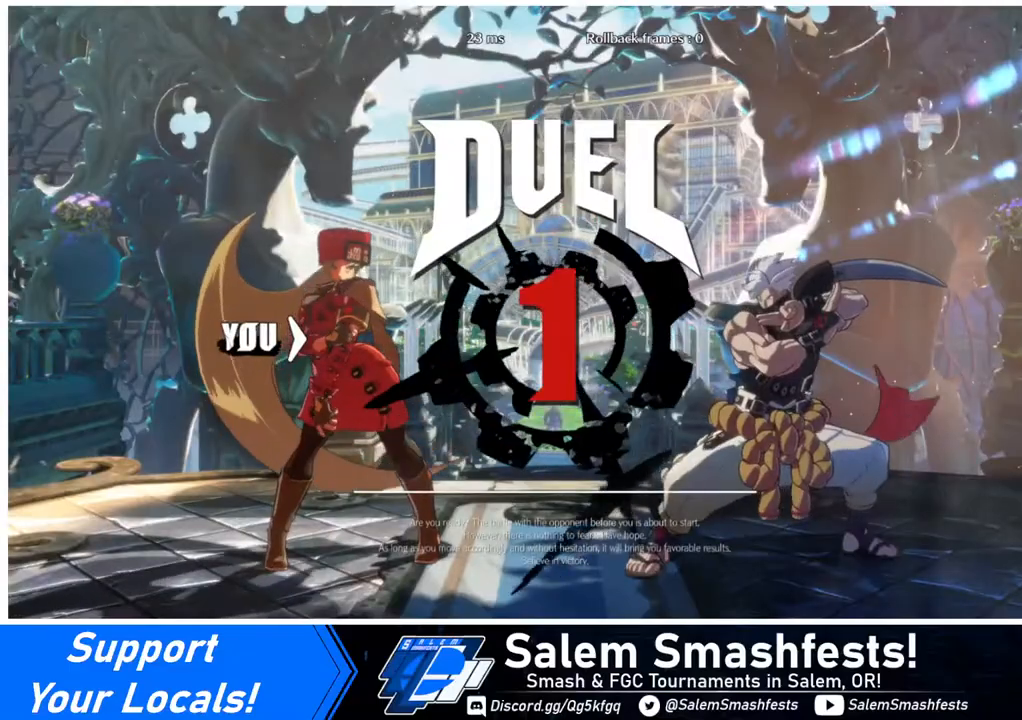
{"buttons": ["DPAD_UP", "DPAD_RIGHT"], "events": []}
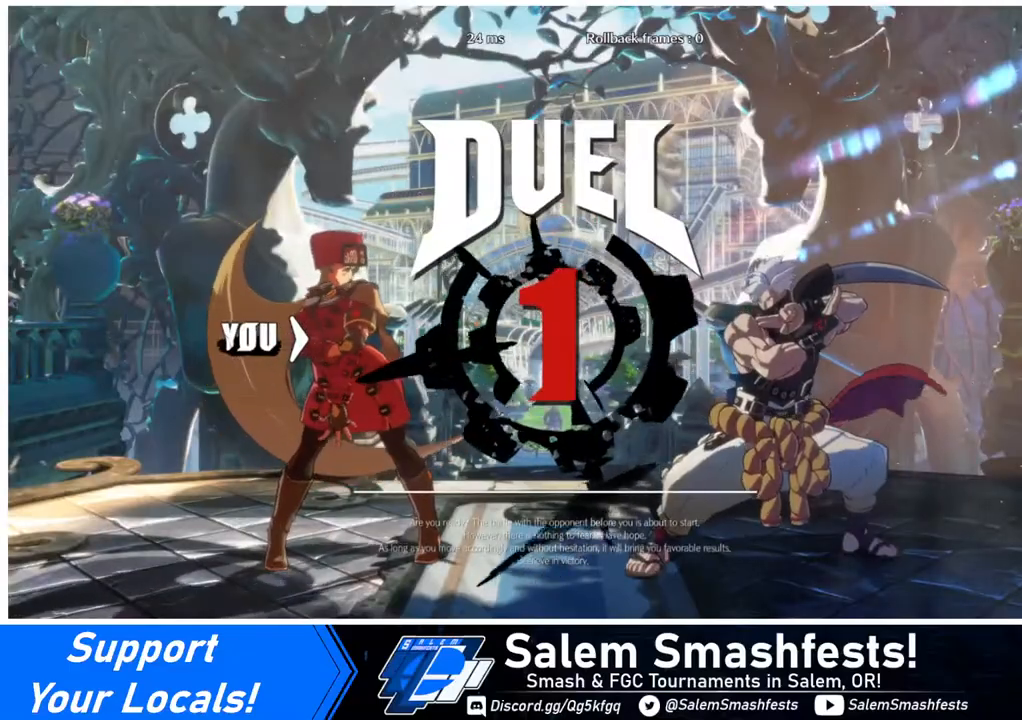
{"buttons": ["DPAD_UP", "DPAD_RIGHT"], "events": []}
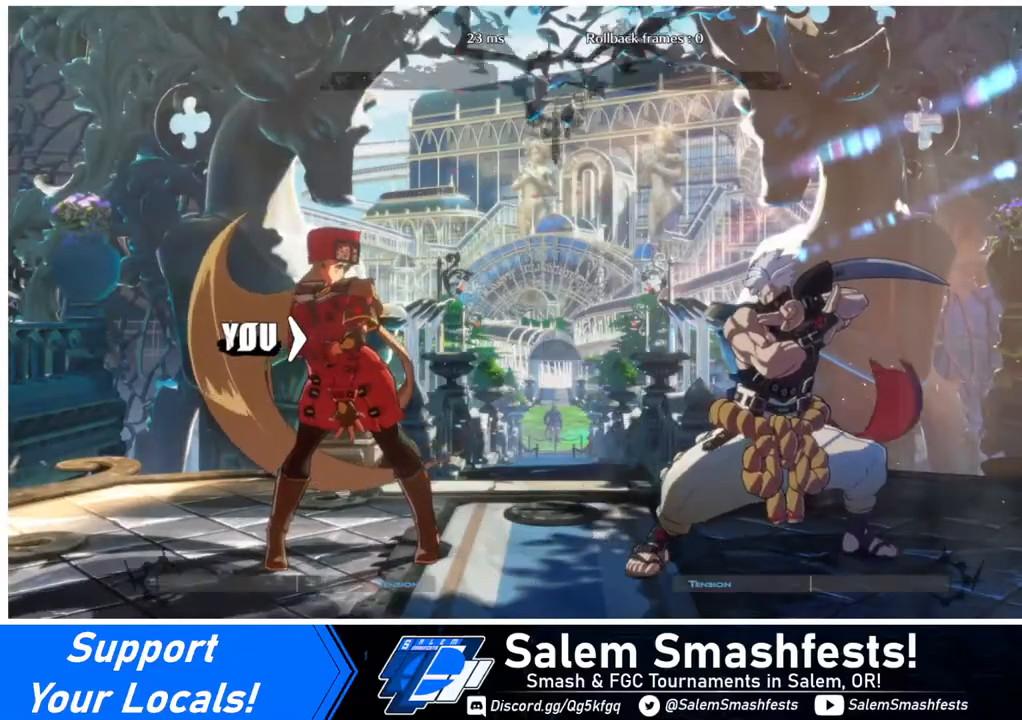
{"buttons": ["DPAD_UP", "DPAD_RIGHT"], "events": []}
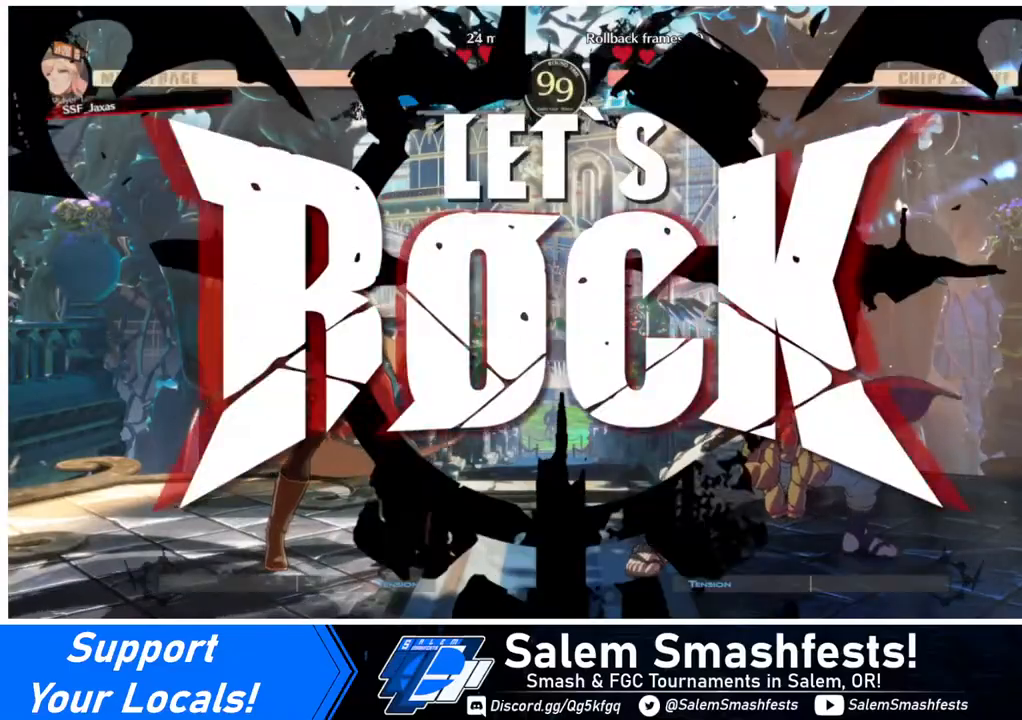
{"buttons": ["DPAD_LEFT"], "events": [[400, "DPAD_LEFT", "down"], [400, "DPAD_RIGHT", "up"], [400, "DPAD_UP", "up"]]}
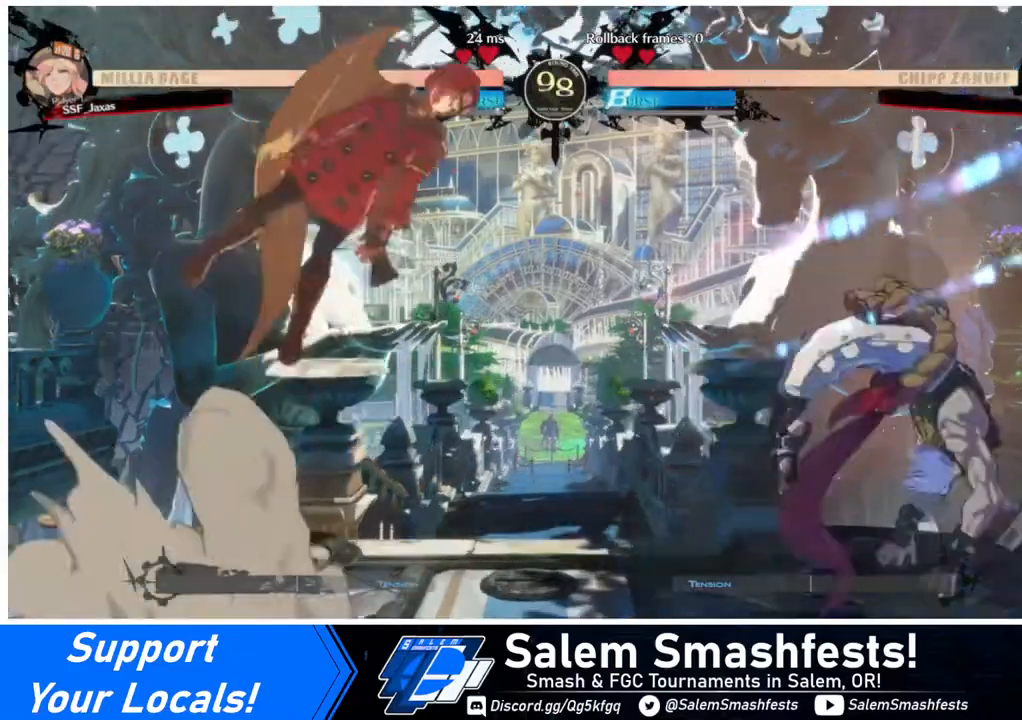
{"buttons": ["DPAD_UP", "DPAD_LEFT"], "events": [[400, "DPAD_UP", "down"]]}
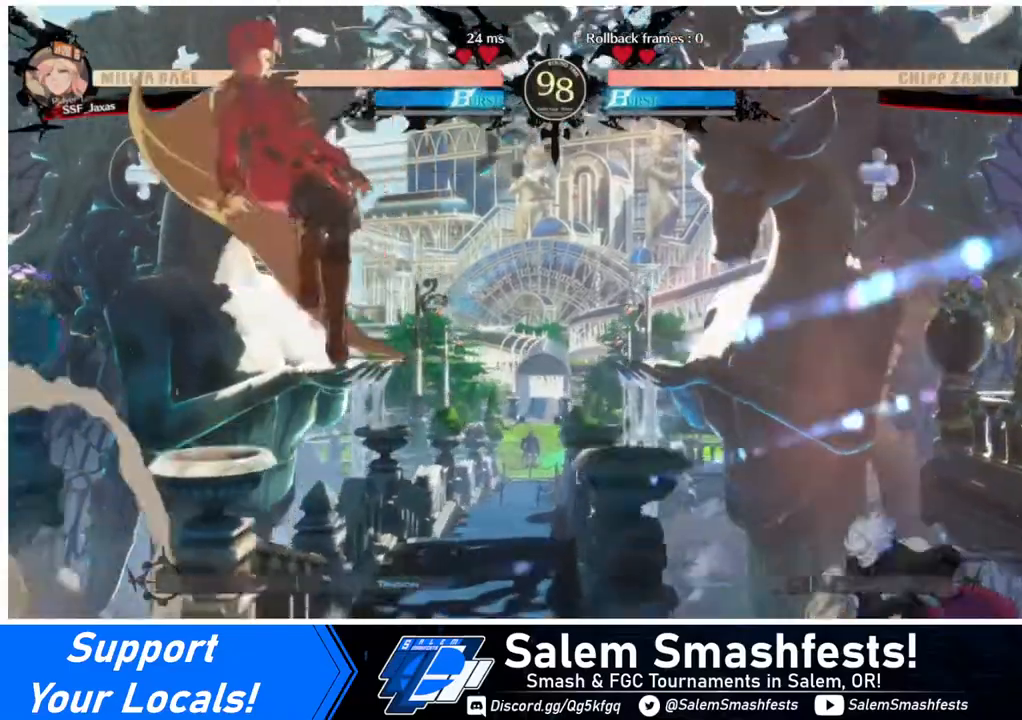
{"buttons": [], "events": [[40, "DPAD_UP", "up"], [520, "DPAD_LEFT", "up"]]}
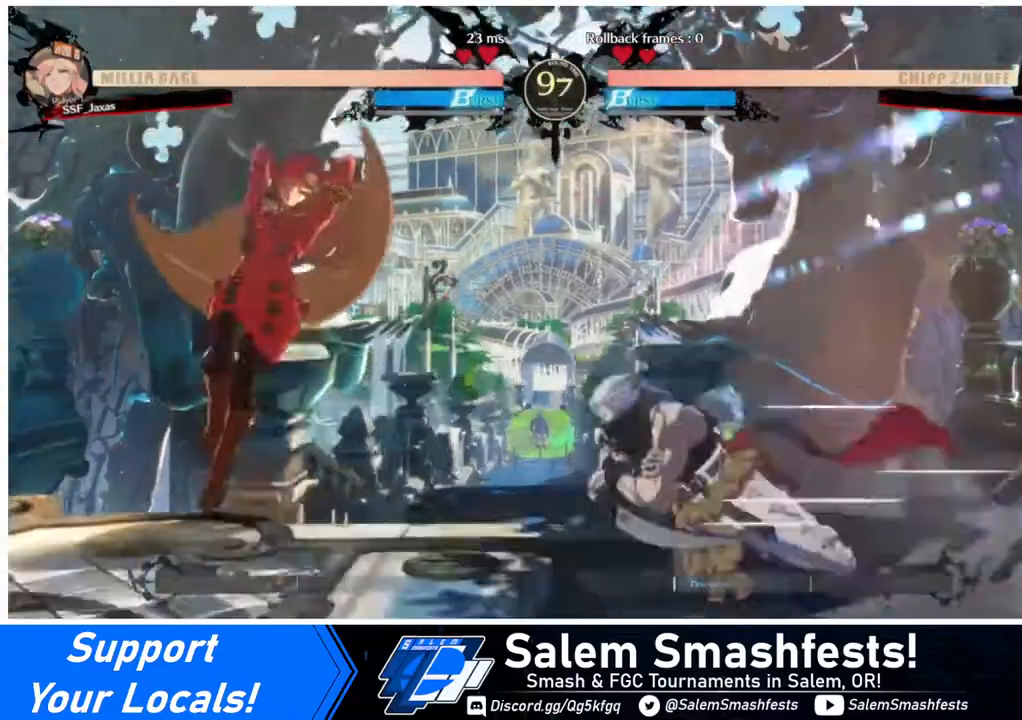
{"buttons": ["DPAD_RIGHT"], "events": [[80, "DPAD_LEFT", "down"], [120, "DPAD_LEFT", "up"], [200, "DPAD_LEFT", "down"], [440, "DPAD_LEFT", "up"], [480, "DPAD_RIGHT", "down"]]}